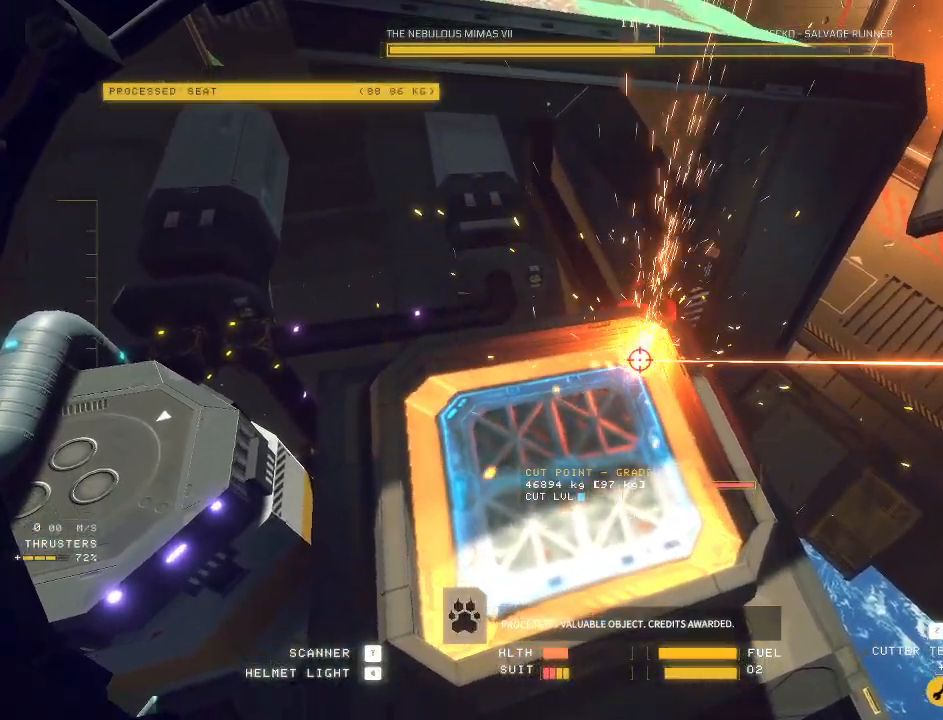
Gameplay with keyboard and mouse; each line is a JSON object with the keys and mouse buttons held at the frame after it. "events" lists presses ("down") and releases ("up") of "a", "c", "ctrl", "d", "e", "f", "q", "r", "s", "shift", "space", "tab", "v", "w", "x", "z", "mouse_left", "mouse_wheel", "mouse_right", "mouse_mb4" and "mouse_mb5" between this image and that frame as [ms after this image, input, new state], when the widget could be followed in between. "mouse_left", "mouse_wheel", "mouse_right", "mouse_mb4", "mouse_mb5" = the "left", "wheel", "right", "mb4", "mb5" buttons of the "mouse" list. No other keys are recorded. "wheel" means that the mouse wheel is clicked or scrolled. Mouse movement is not recorded.
{"keys": ["ctrl"], "mouse": ["left"], "events": []}
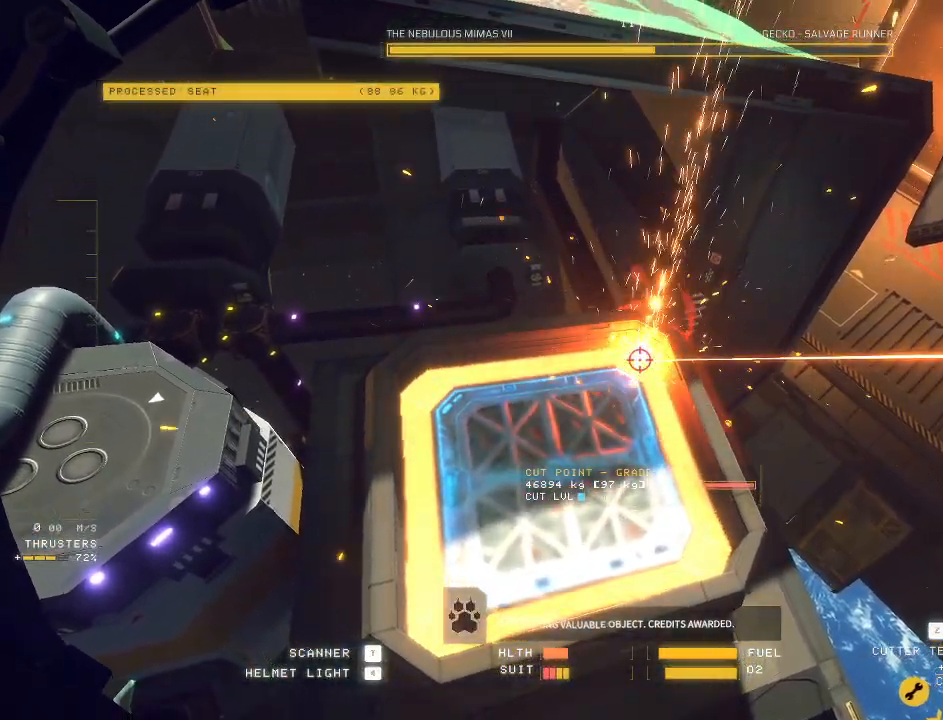
{"keys": ["ctrl"], "mouse": ["left"], "events": []}
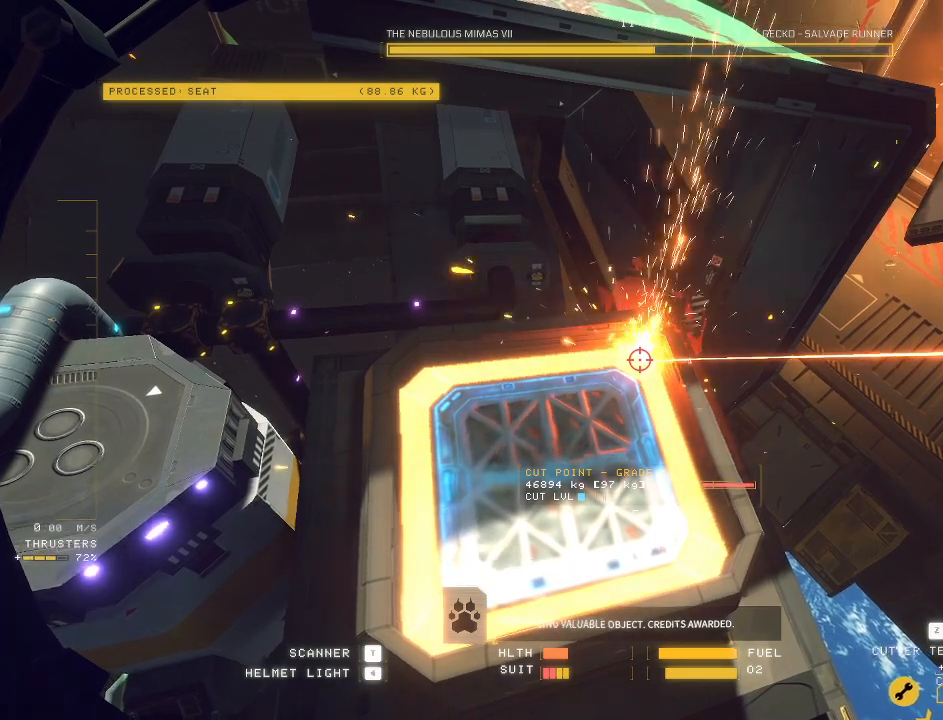
{"keys": ["ctrl"], "mouse": ["left"], "events": []}
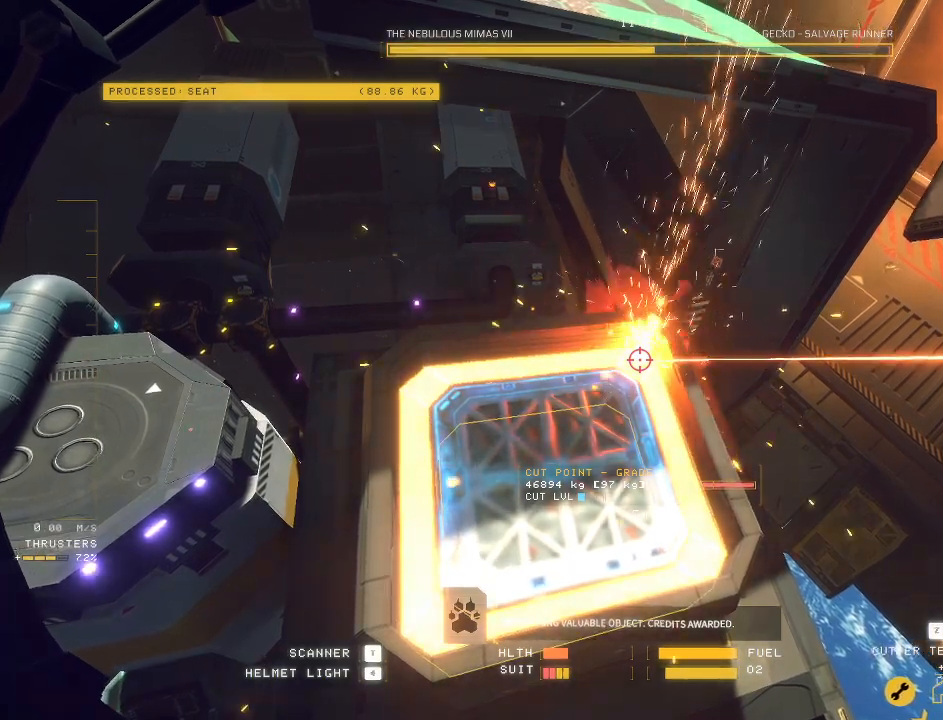
{"keys": ["ctrl"], "mouse": ["left"], "events": []}
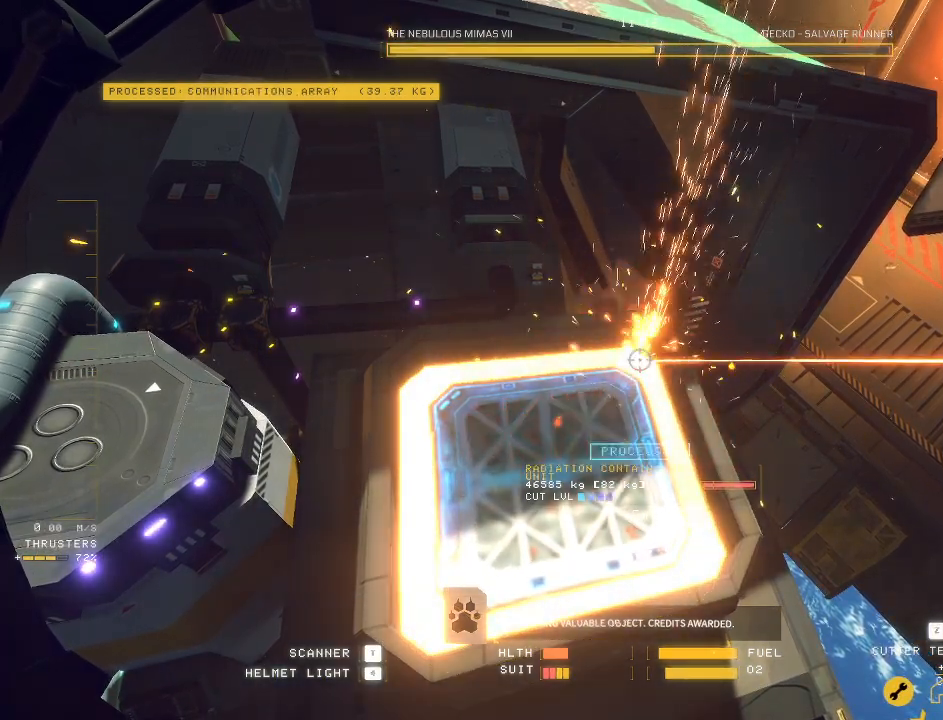
{"keys": ["ctrl"], "mouse": ["left"], "events": []}
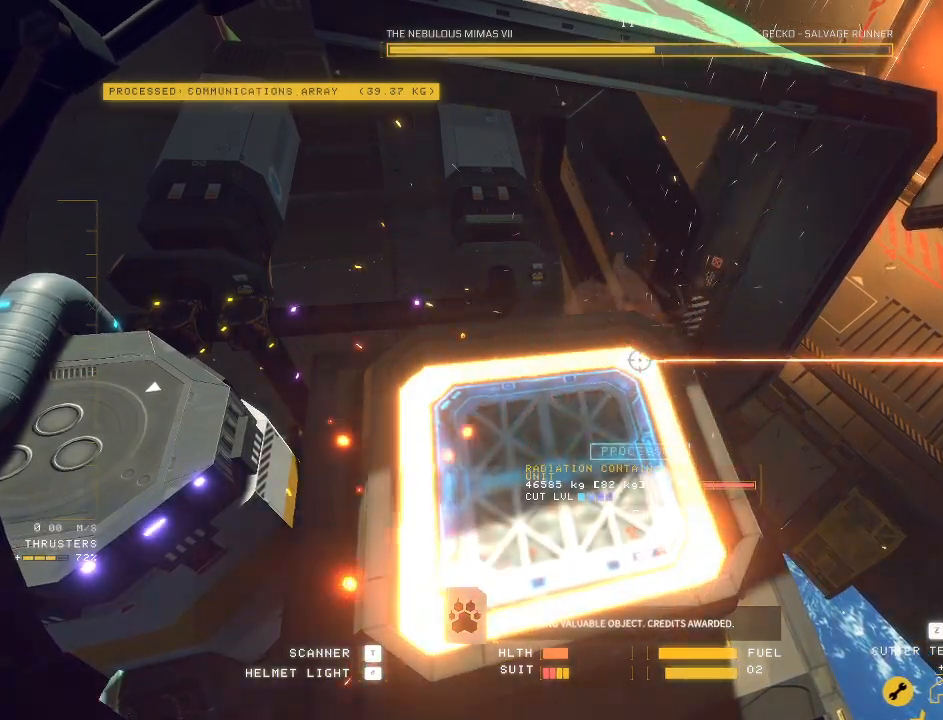
{"keys": ["ctrl"], "mouse": [], "events": [[333, "mouse_left", "up"]]}
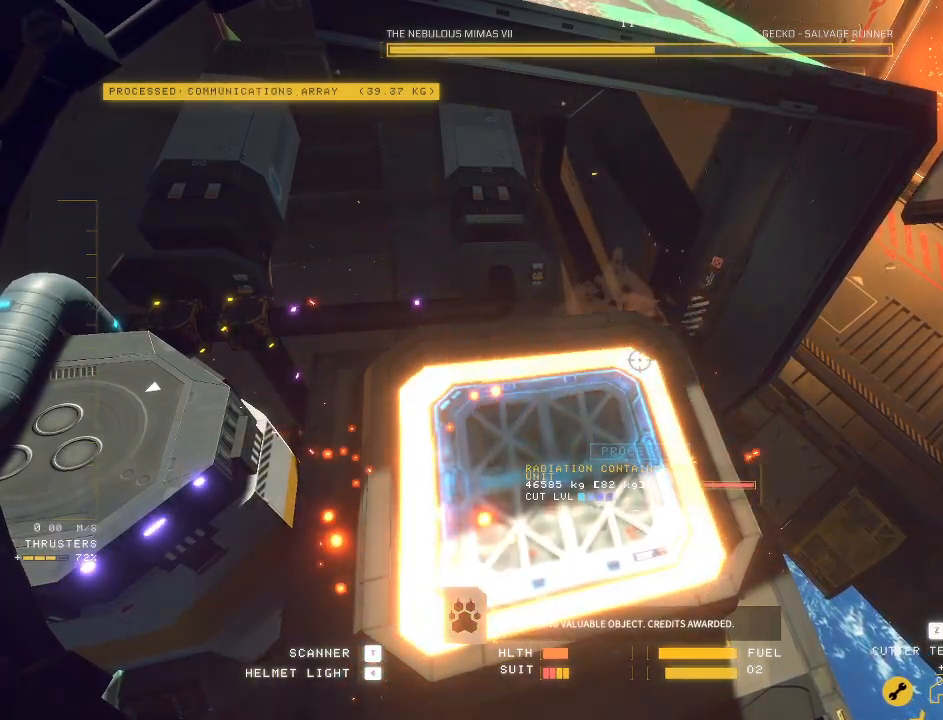
{"keys": [], "mouse": ["mb5"], "events": [[150, "mouse_mb5", "down"], [367, "ctrl", "up"]]}
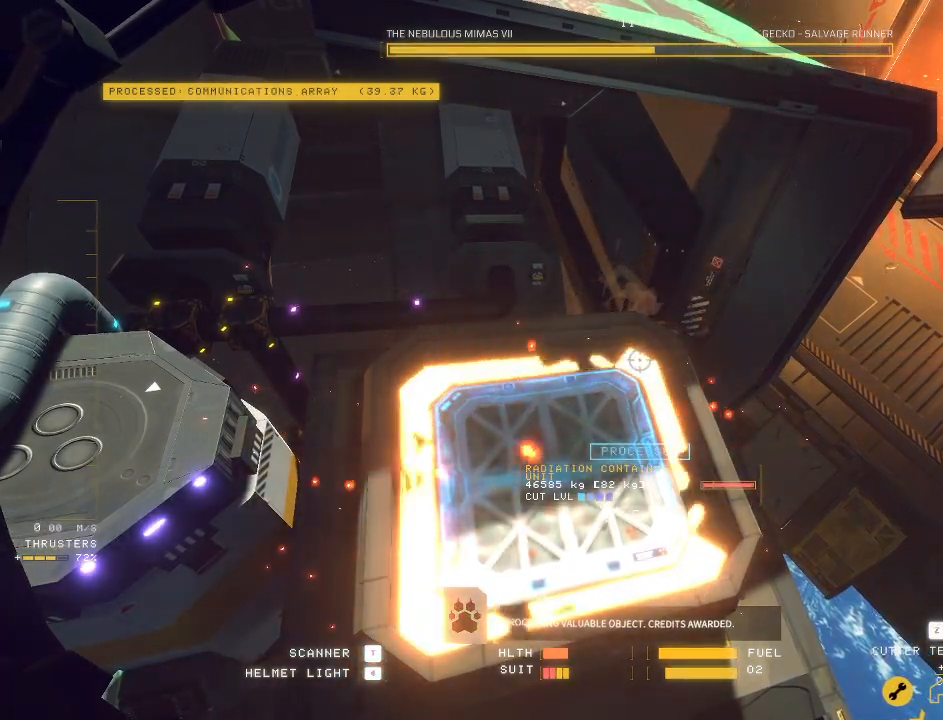
{"keys": ["d", "s", "space"], "mouse": ["left", "mb5"], "events": [[150, "space", "down"], [267, "d", "down"], [283, "s", "down"], [500, "mouse_left", "down"]]}
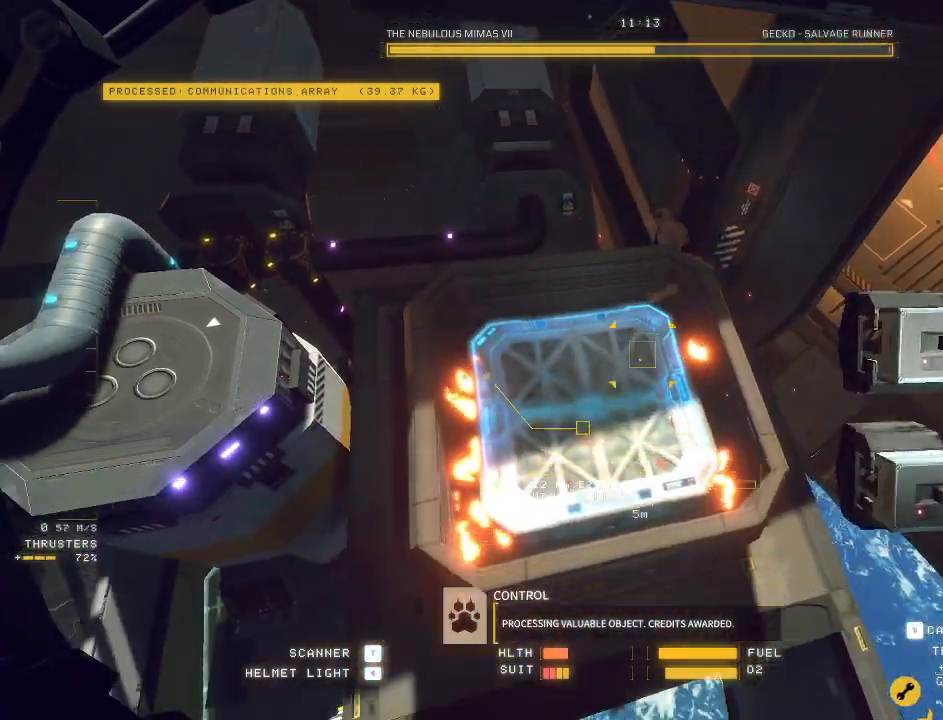
{"keys": ["d", "space"], "mouse": ["left", "mb5"], "events": [[217, "mouse_right", "down"], [283, "mouse_right", "up"], [317, "s", "up"]]}
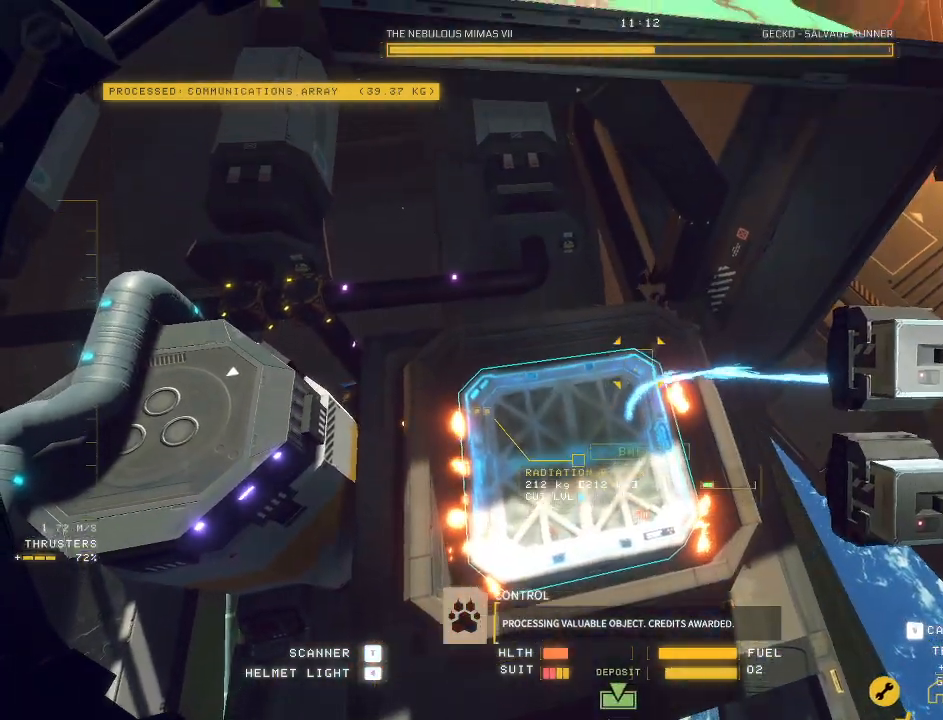
{"keys": ["d", "w"], "mouse": ["left", "mb5"], "events": [[67, "space", "up"], [117, "mouse_right", "down"], [200, "mouse_right", "up"], [400, "w", "down"]]}
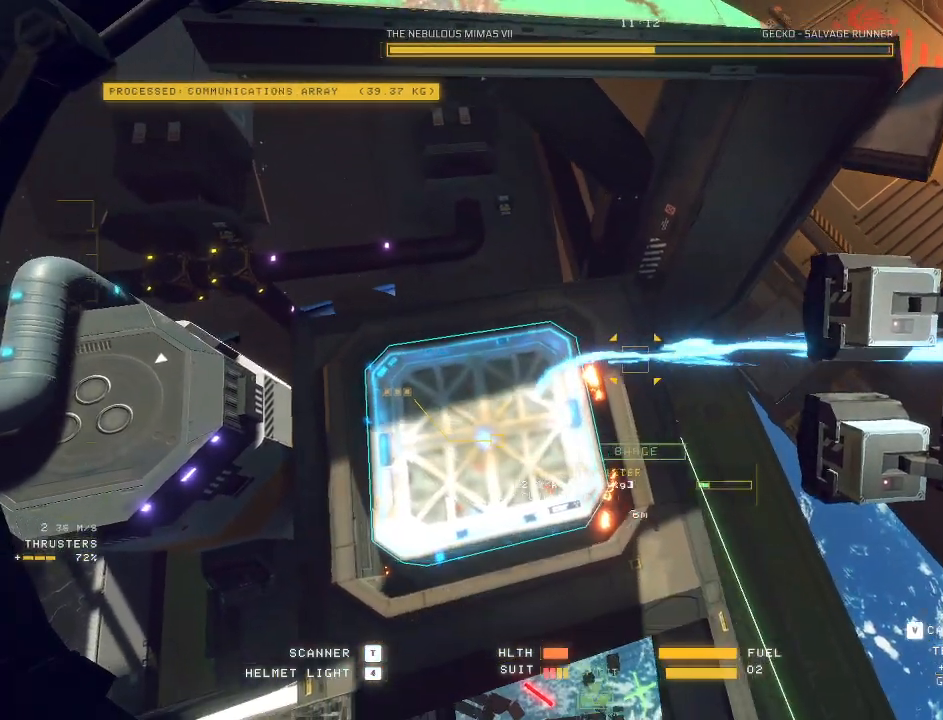
{"keys": ["d", "w"], "mouse": ["left", "mb5"], "events": []}
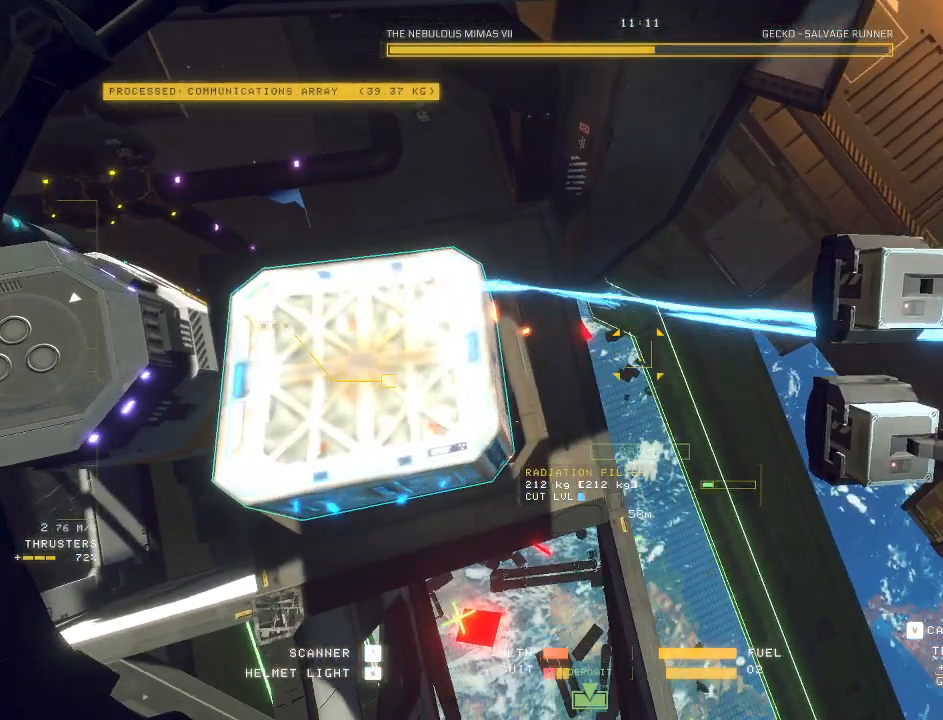
{"keys": ["d", "w"], "mouse": ["left", "mb5"], "events": []}
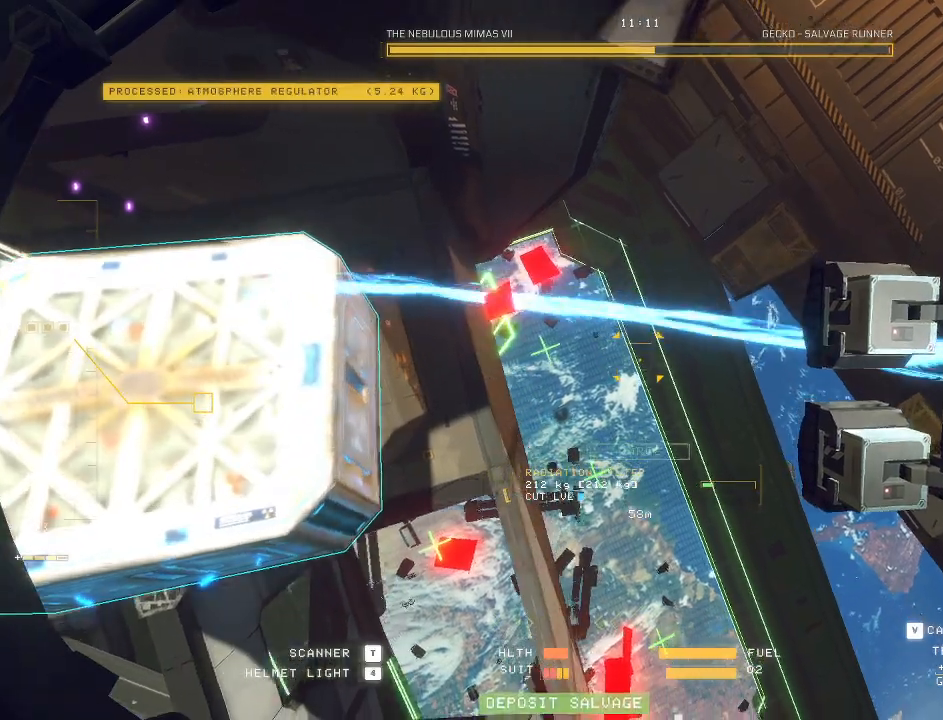
{"keys": ["ctrl"], "mouse": ["left", "mb5"], "events": [[67, "d", "up"], [67, "w", "up"], [133, "ctrl", "down"]]}
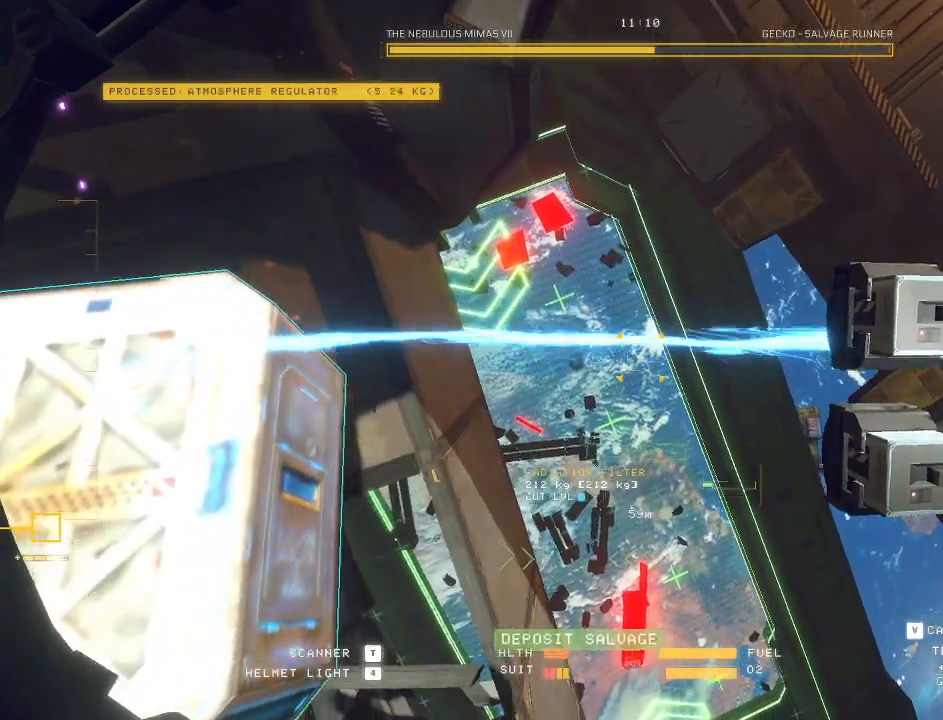
{"keys": ["ctrl", "f"], "mouse": ["left", "mb5"], "events": [[267, "e", "down"], [417, "f", "down"], [483, "e", "up"]]}
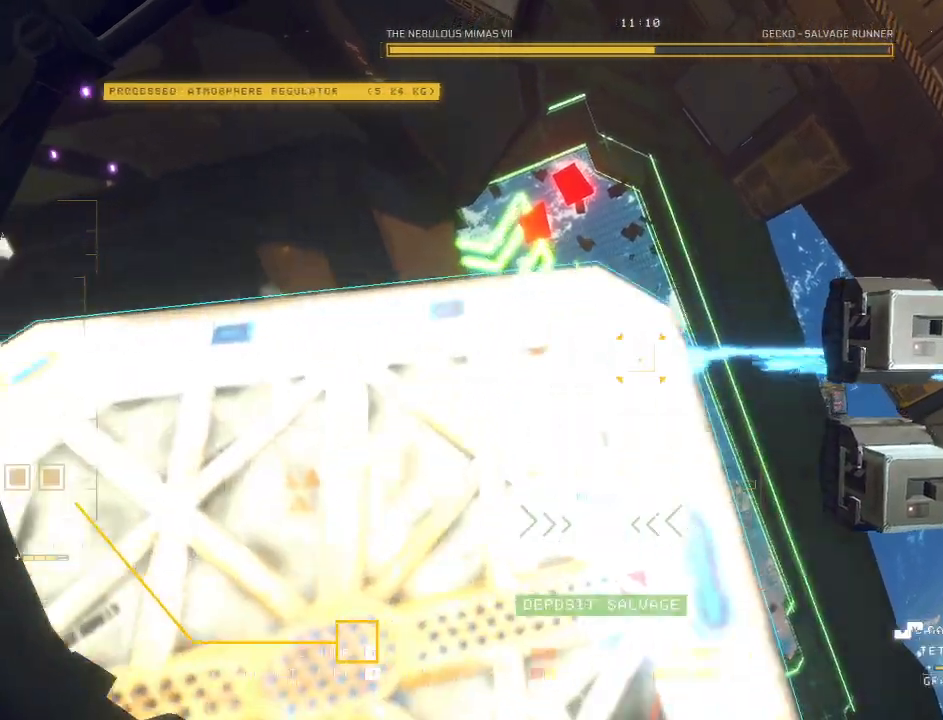
{"keys": ["ctrl", "f", "z"], "mouse": ["left", "mb5"], "events": [[500, "z", "down"]]}
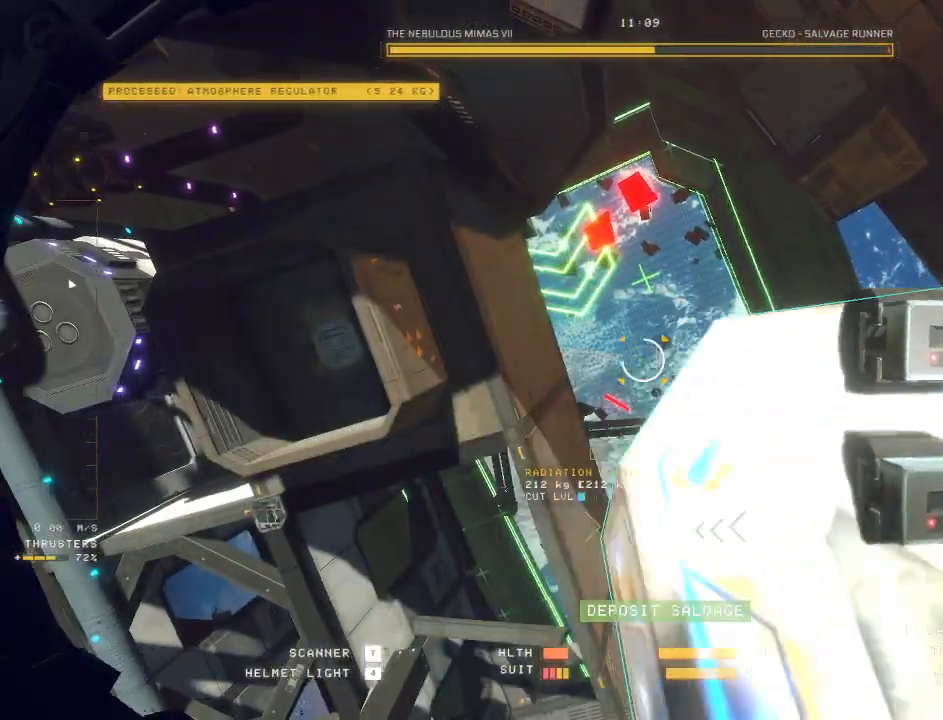
{"keys": ["a"], "mouse": ["left", "mb5"], "events": [[83, "f", "up"], [117, "z", "up"], [400, "ctrl", "up"], [417, "a", "down"]]}
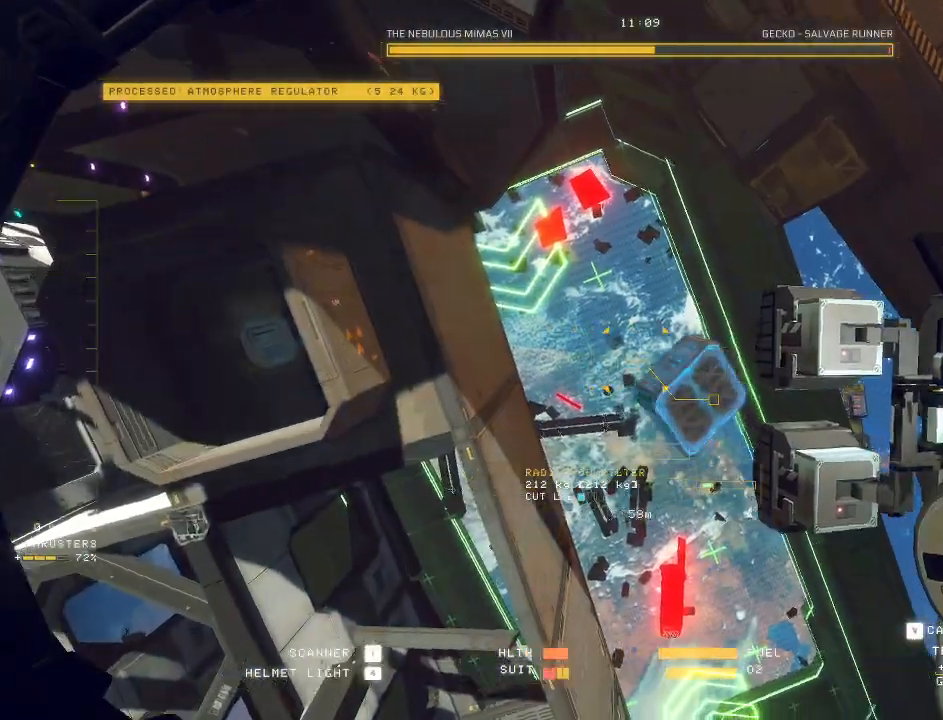
{"keys": ["c", "w"], "mouse": ["mb5"], "events": [[33, "mouse_left", "up"], [267, "w", "down"], [367, "a", "up"], [417, "c", "down"]]}
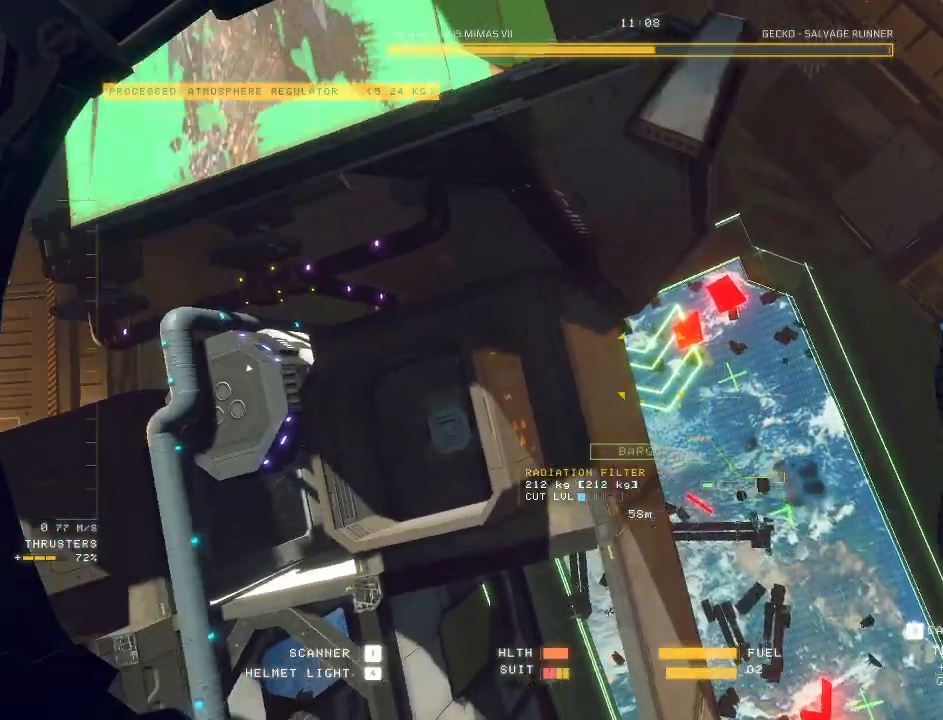
{"keys": ["q", "w"], "mouse": ["mb5"], "events": [[67, "q", "down"], [267, "c", "up"]]}
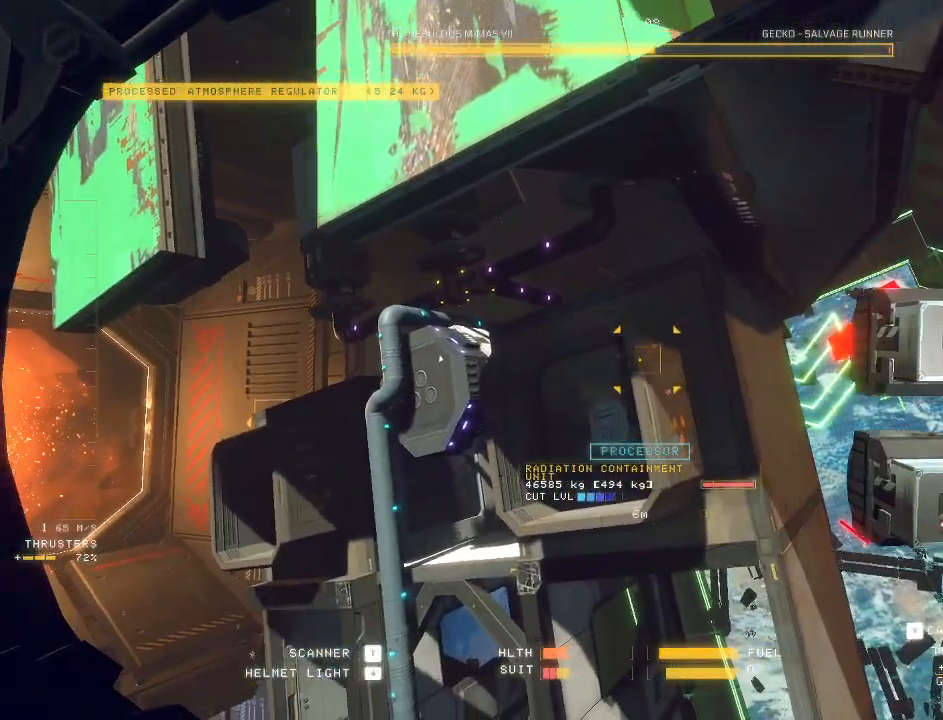
{"keys": [], "mouse": ["mb5"], "events": [[167, "tab", "down"], [183, "tab", "up"], [383, "q", "up"], [417, "w", "up"]]}
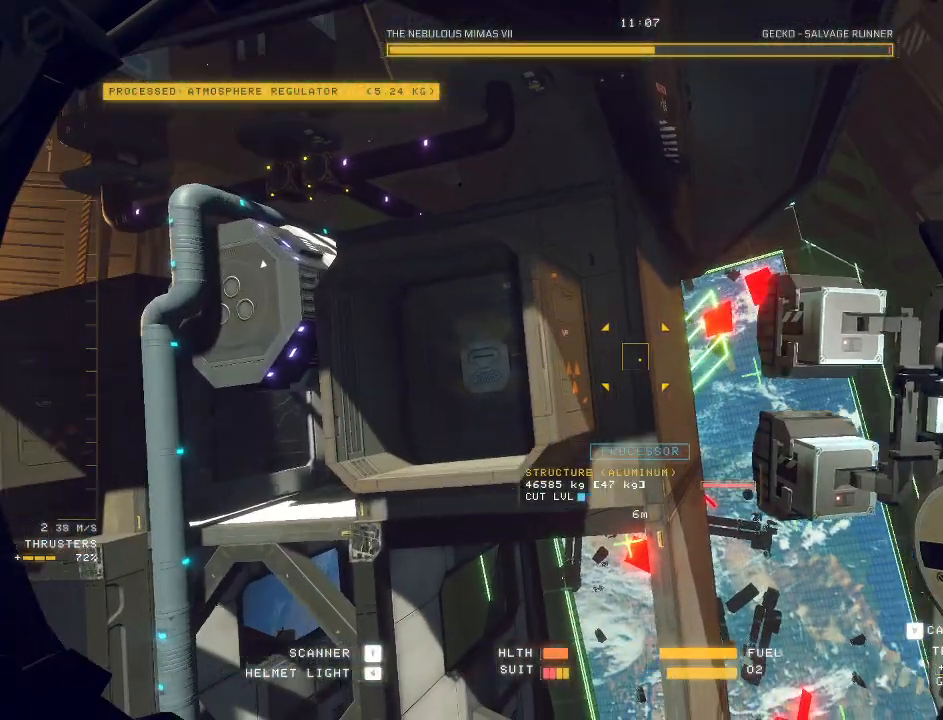
{"keys": ["ctrl"], "mouse": ["mb5"]}
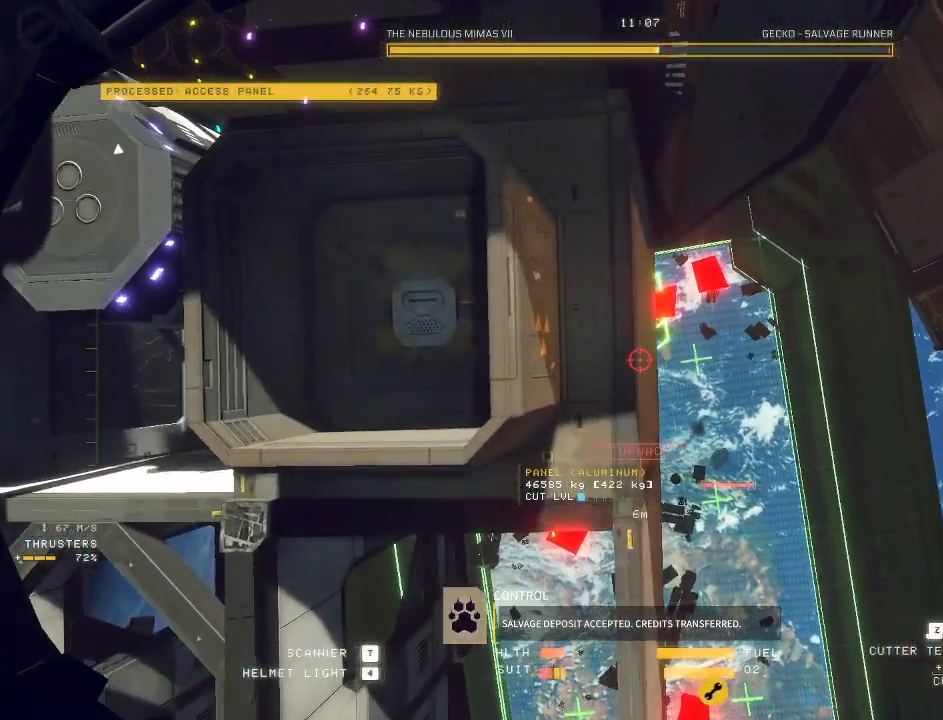
{"keys": ["ctrl"], "mouse": ["mb5"], "events": []}
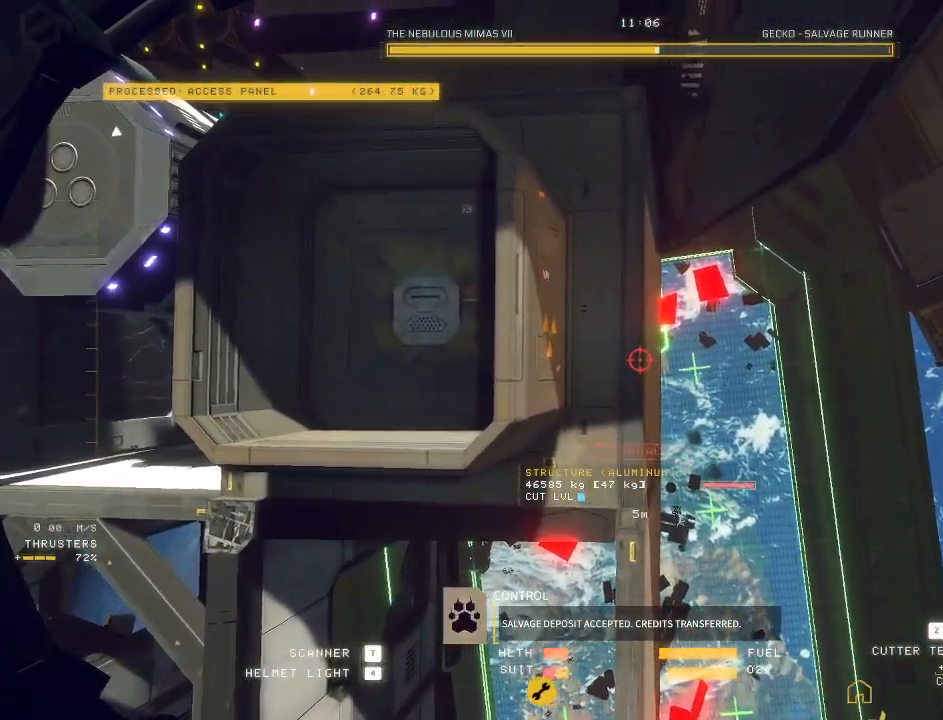
{"keys": ["ctrl"], "mouse": ["left", "mb5"], "events": [[150, "mouse_left", "down"]]}
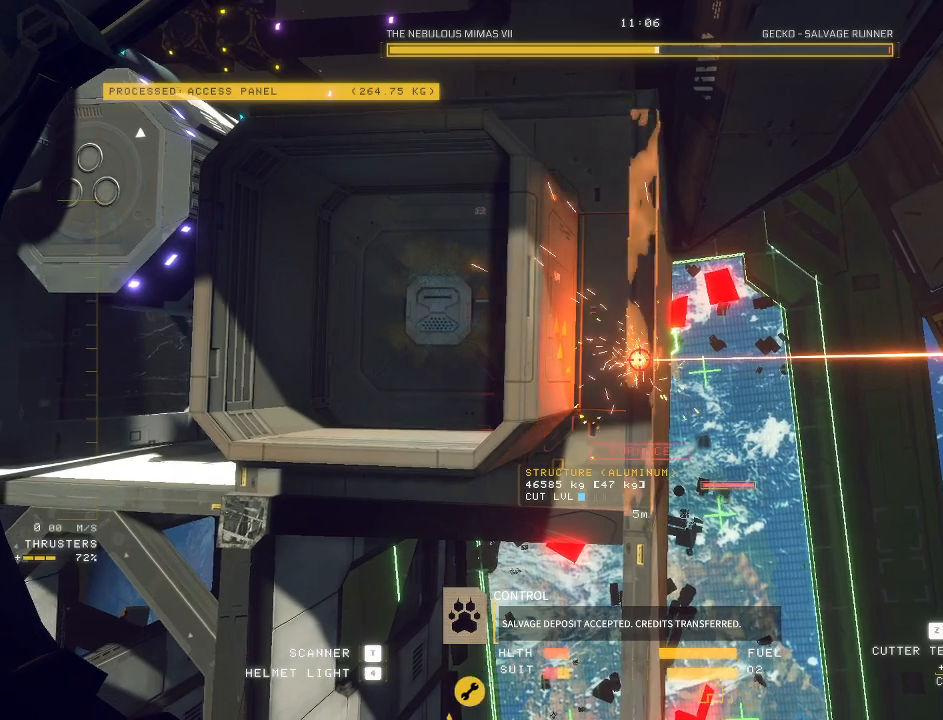
{"keys": ["ctrl"], "mouse": ["left"], "events": [[250, "mouse_mb5", "up"]]}
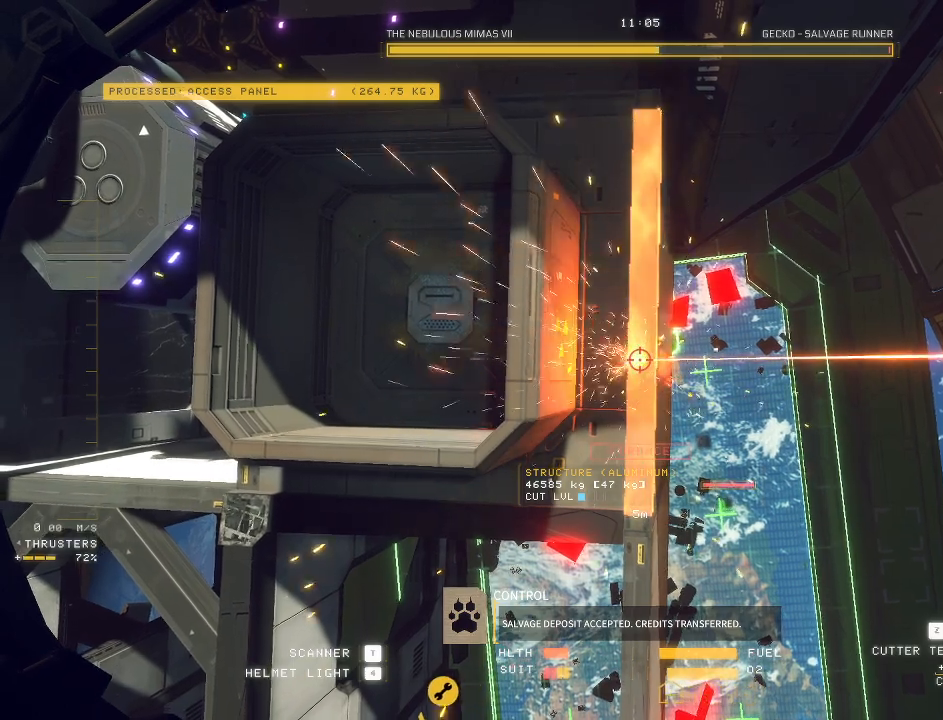
{"keys": ["ctrl"], "mouse": ["left"], "events": []}
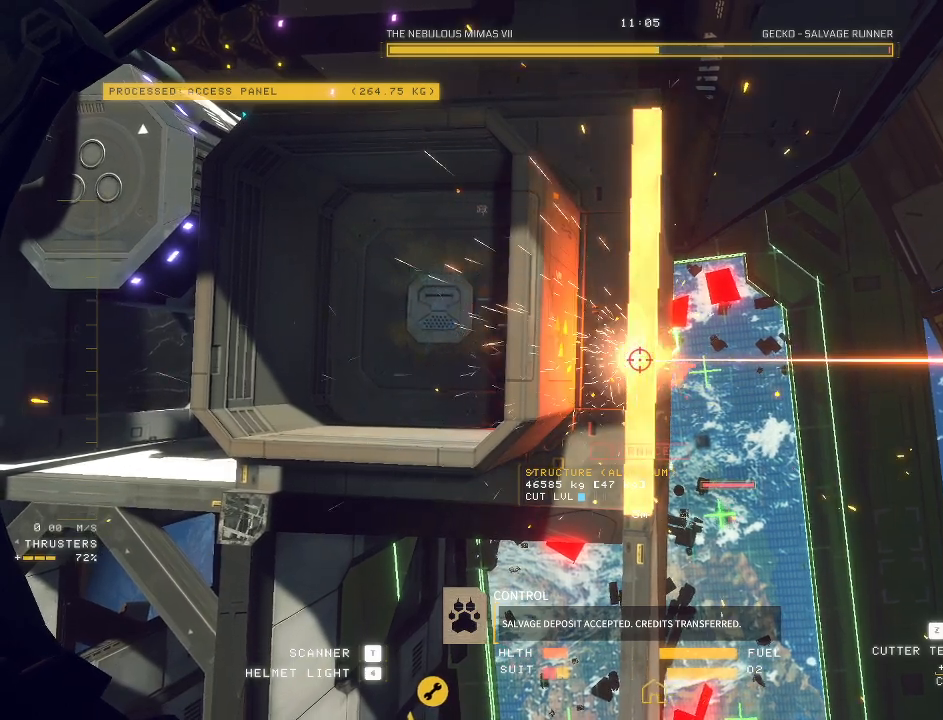
{"keys": ["ctrl"], "mouse": ["left"], "events": []}
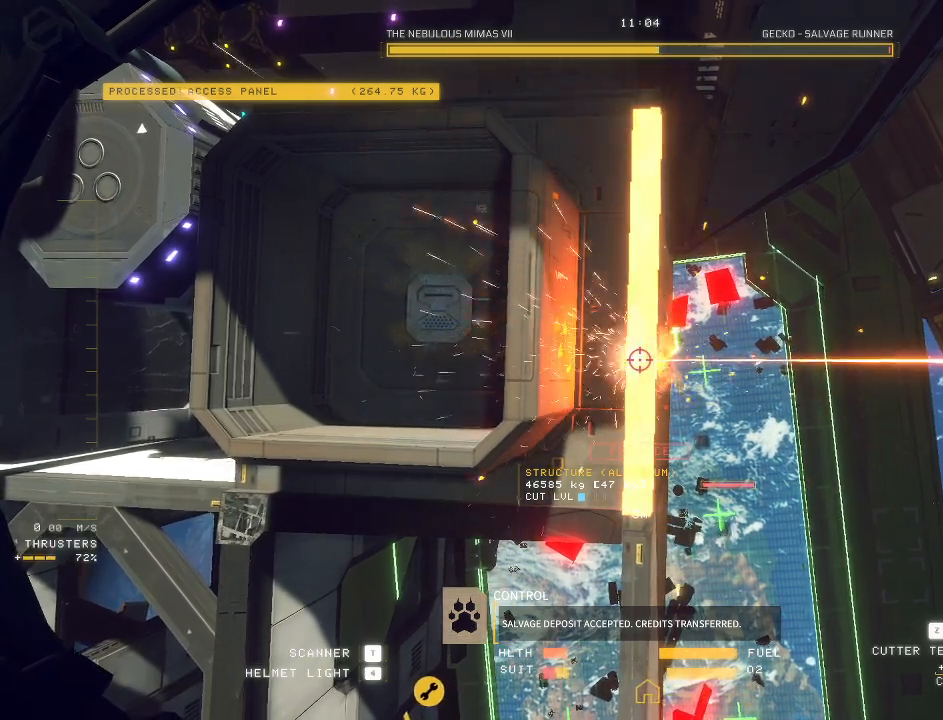
{"keys": ["ctrl"], "mouse": ["left"], "events": []}
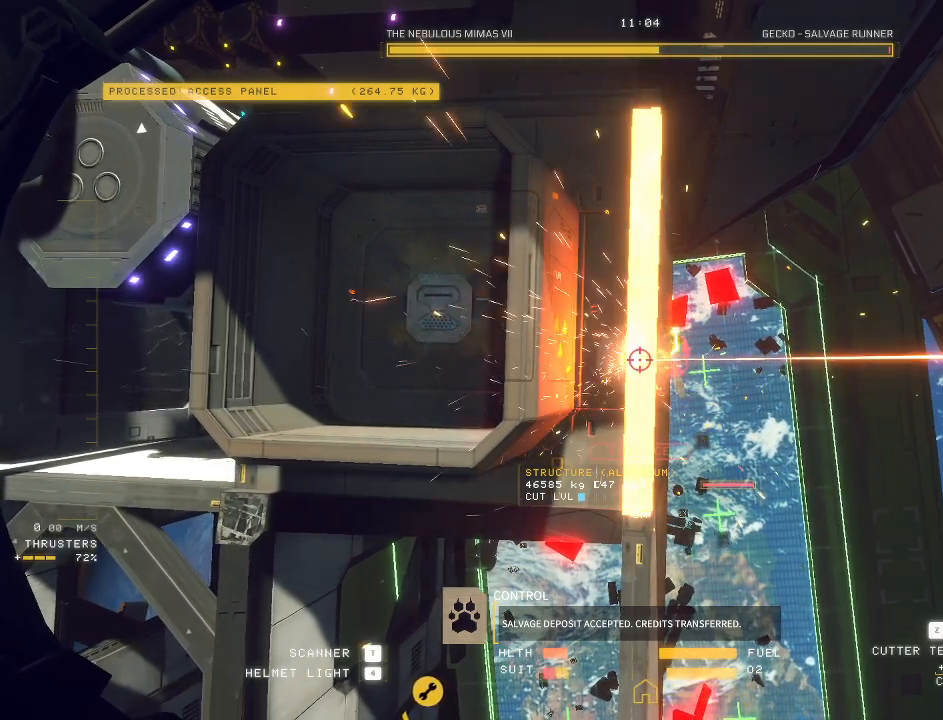
{"keys": ["ctrl"], "mouse": ["left"], "events": []}
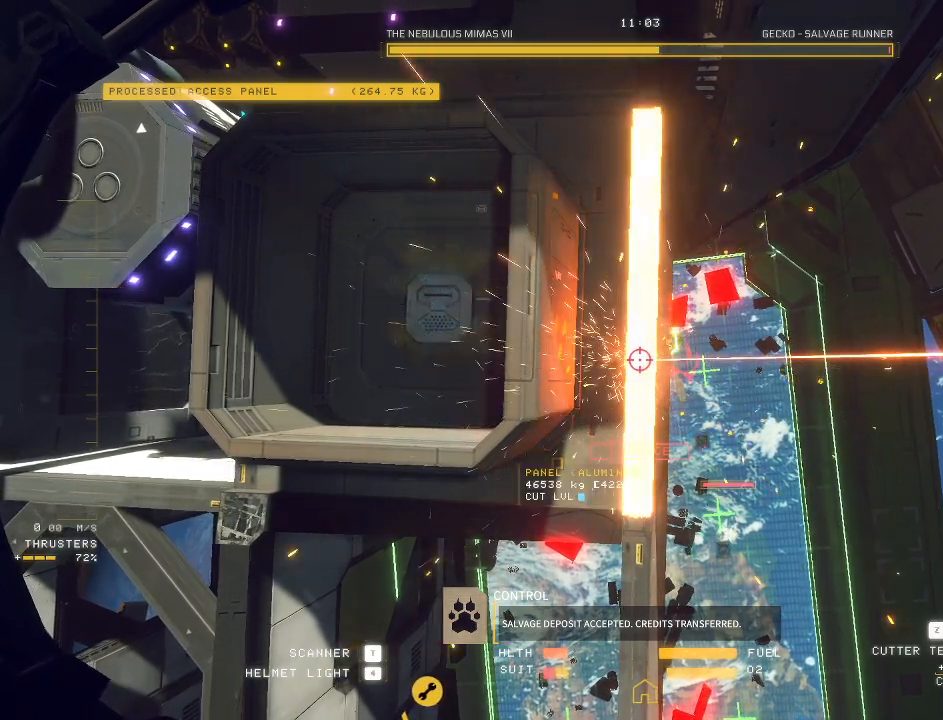
{"keys": ["ctrl"], "mouse": ["left"], "events": []}
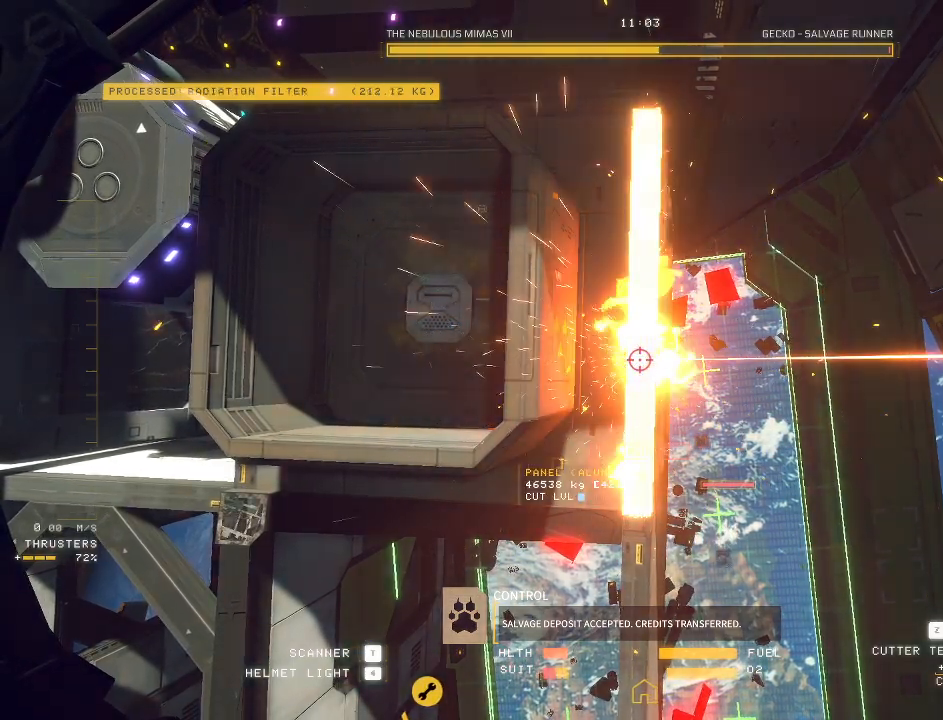
{"keys": ["a", "c", "w"], "mouse": [], "events": [[83, "mouse_left", "up"], [100, "a", "down"], [100, "c", "down"], [100, "ctrl", "up"], [100, "w", "down"]]}